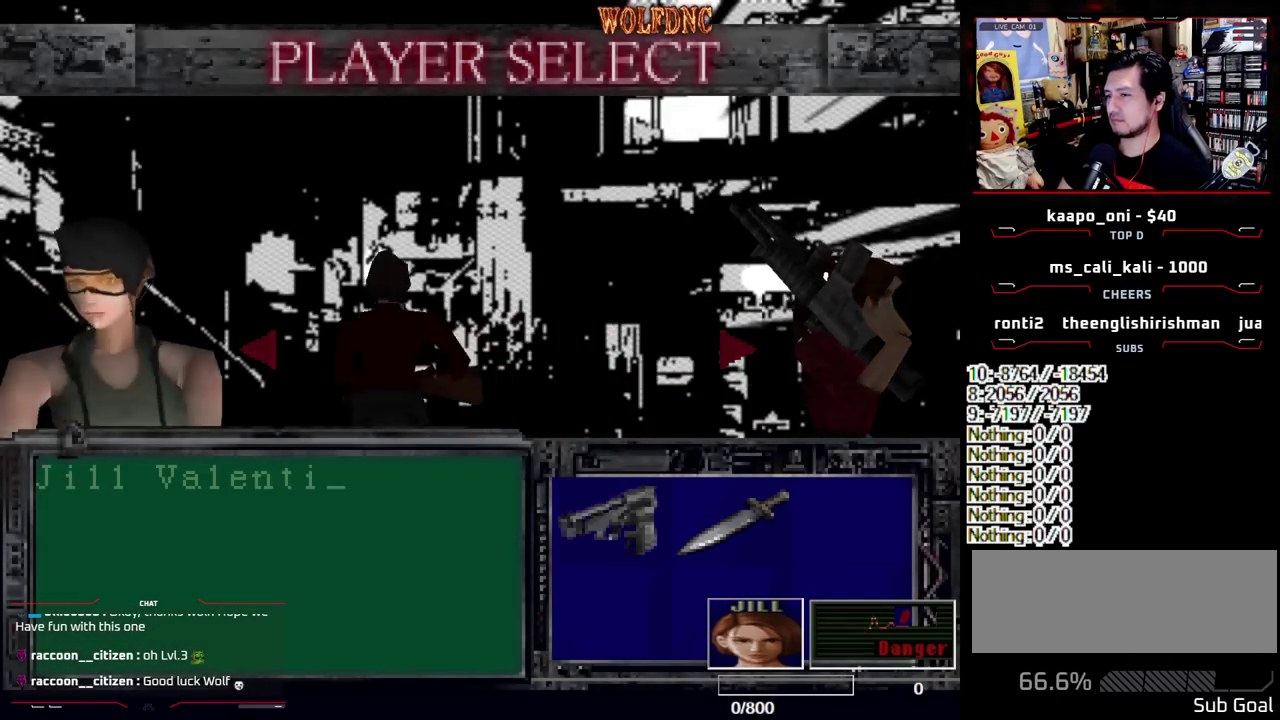
Gameplay with a controller (PlayStation layout); each line is a JSON object with the inputs held at the frame after it. "events" lists button and stick changes between this image and that frame as [ms after this image, input, new state], when the widget could be followed in between. Not read: L3 R3.
{"buttons": ["CROSS"], "events": [[383, "CROSS", "down"]]}
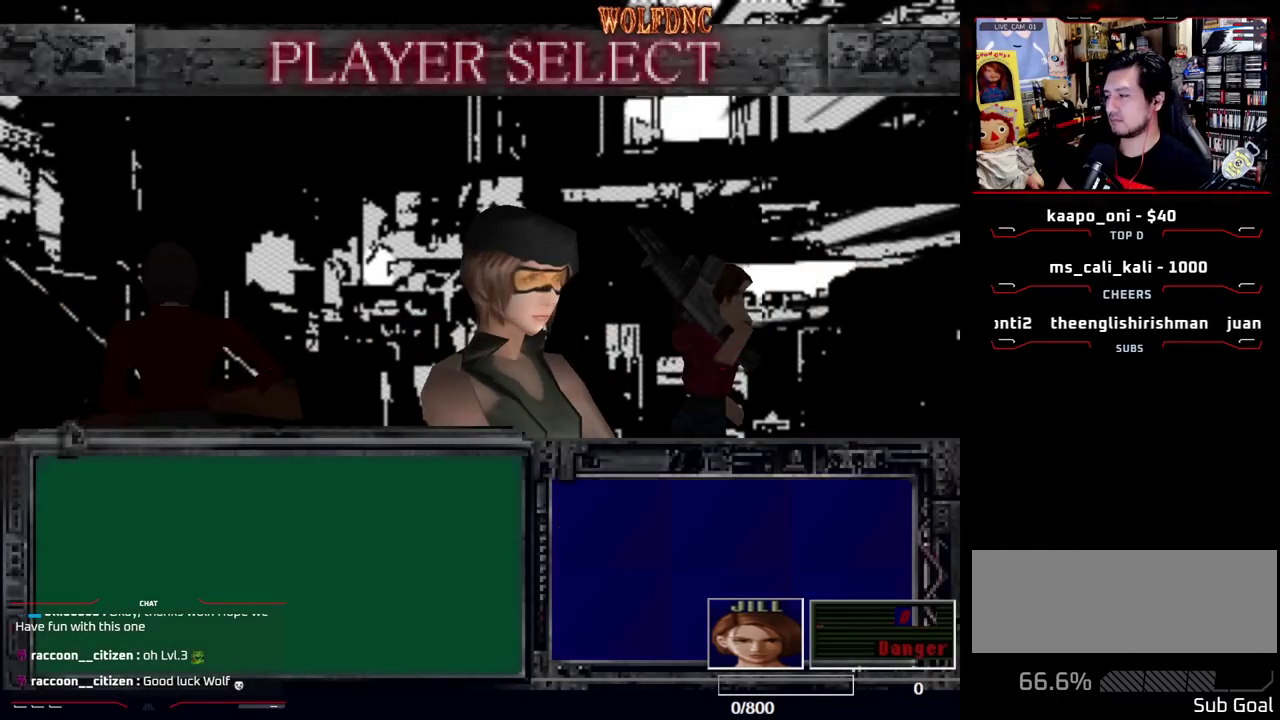
{"buttons": [], "events": [[83, "CROSS", "up"]]}
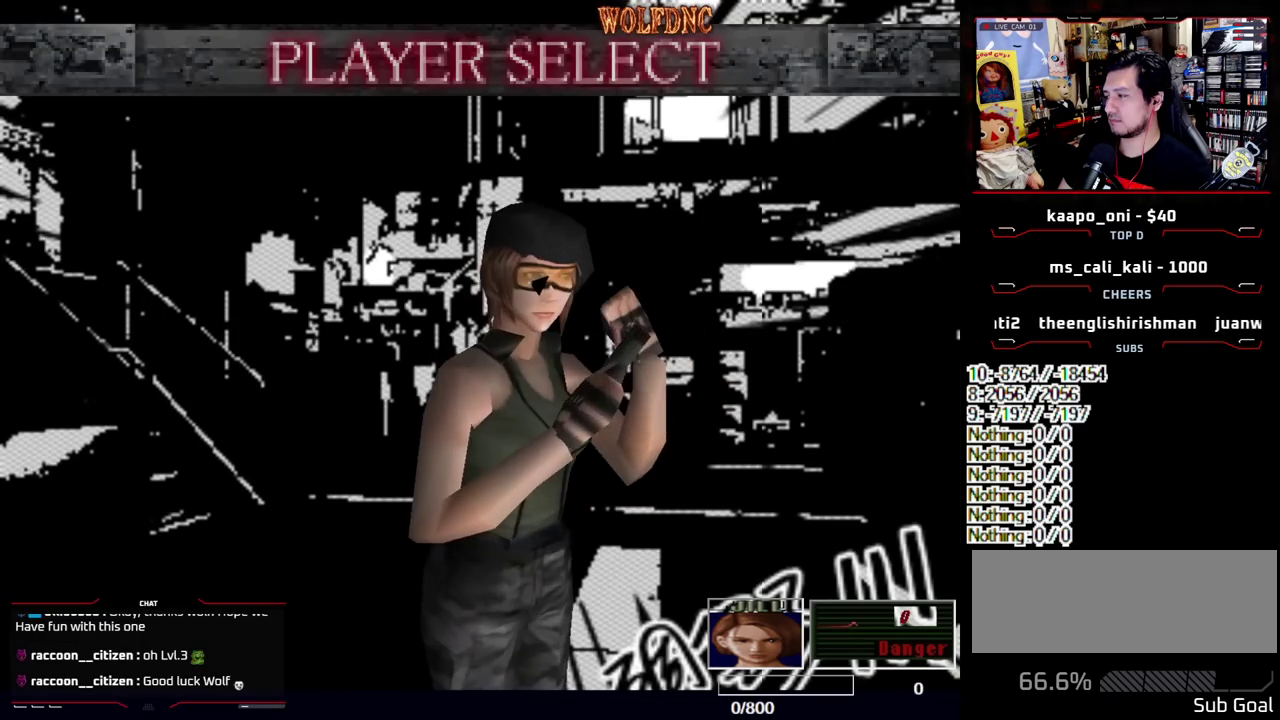
{"buttons": [], "events": []}
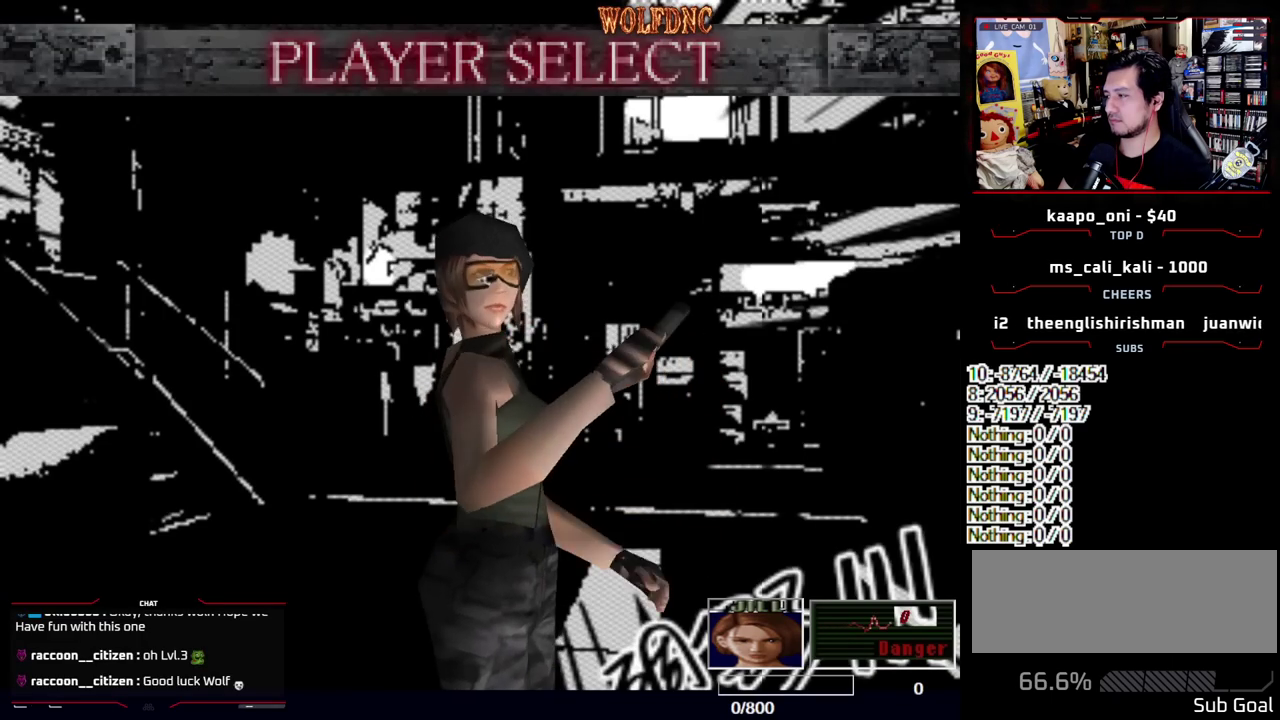
{"buttons": [], "events": []}
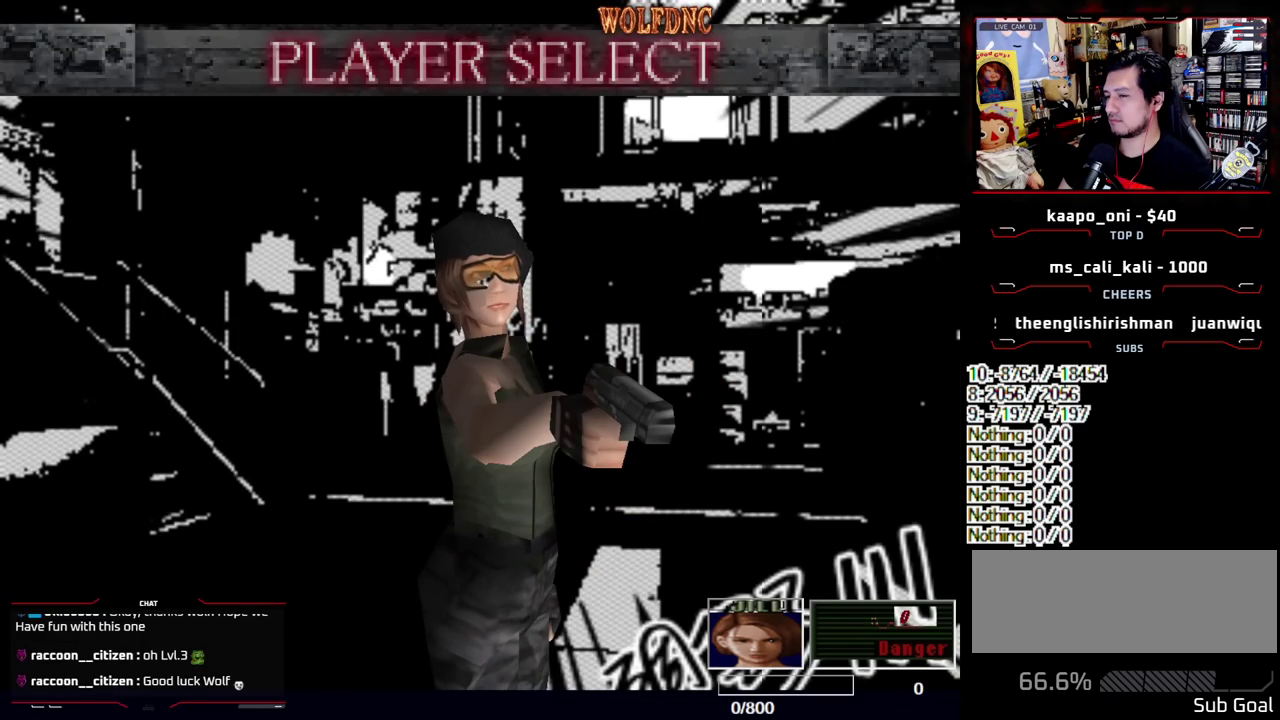
{"buttons": [], "events": []}
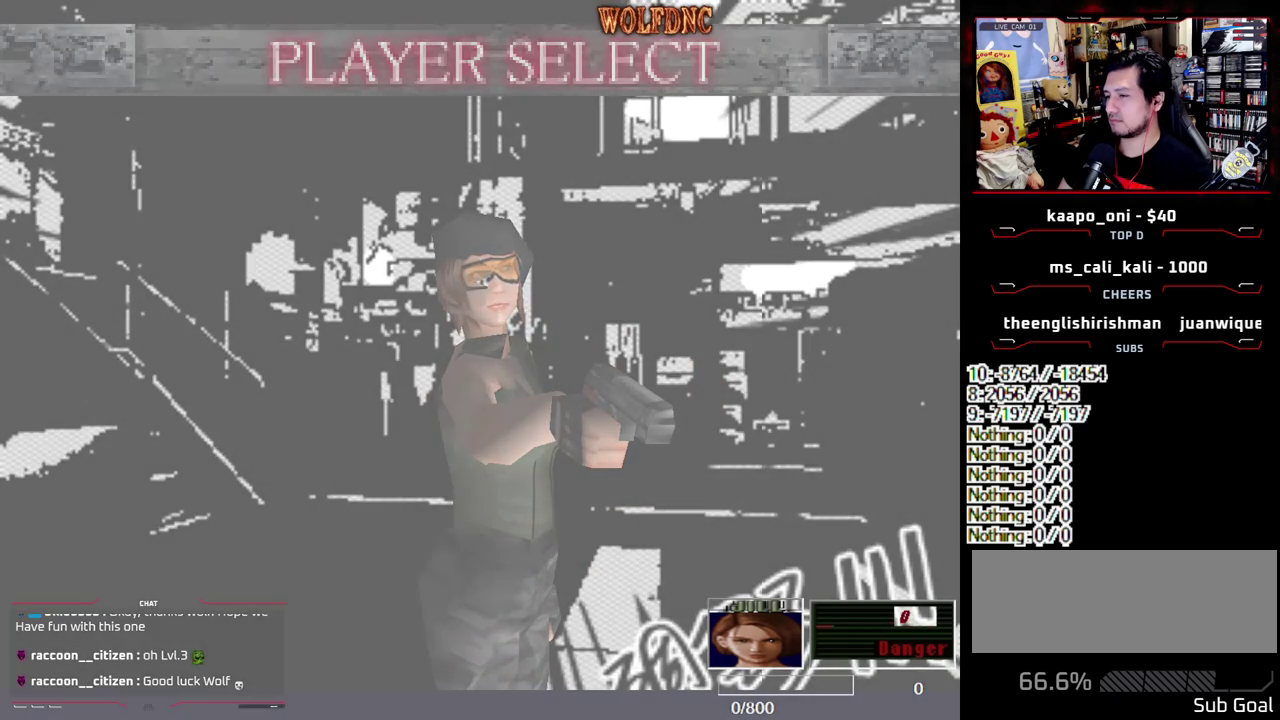
{"buttons": [], "events": [[383, "SELECT", "down"], [467, "SELECT", "up"]]}
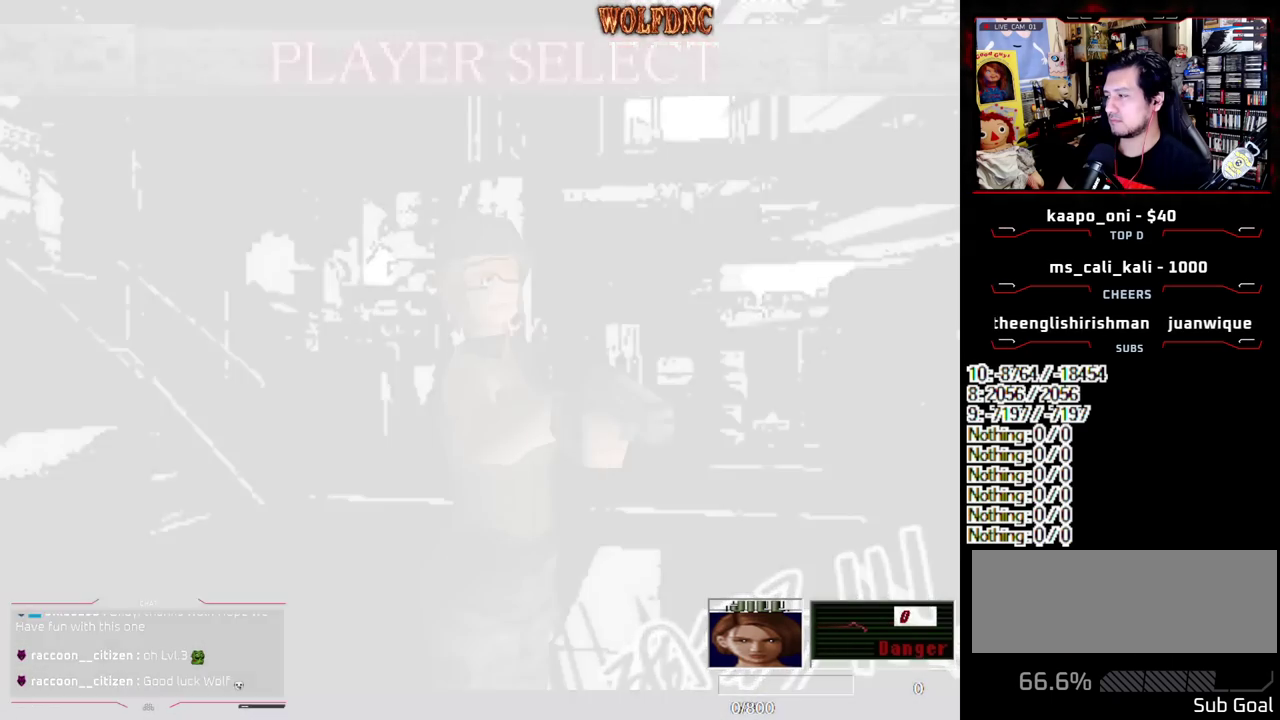
{"buttons": ["SELECT"], "events": [[67, "SELECT", "down"], [167, "SELECT", "up"], [250, "SELECT", "down"], [350, "SELECT", "up"], [400, "SELECT", "down"]]}
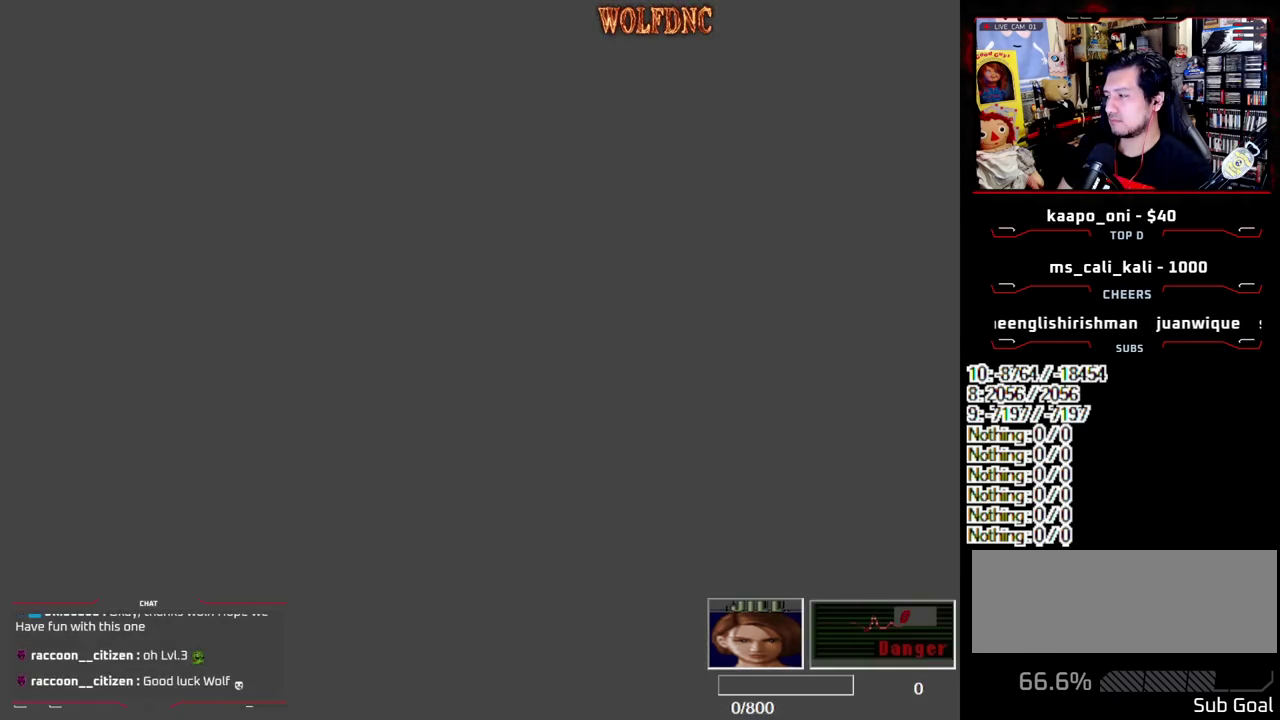
{"buttons": [], "events": [[33, "SELECT", "up"], [83, "SELECT", "down"], [167, "SELECT", "up"], [267, "SELECT", "down"], [317, "SELECT", "up"], [450, "SELECT", "down"], [500, "SELECT", "up"]]}
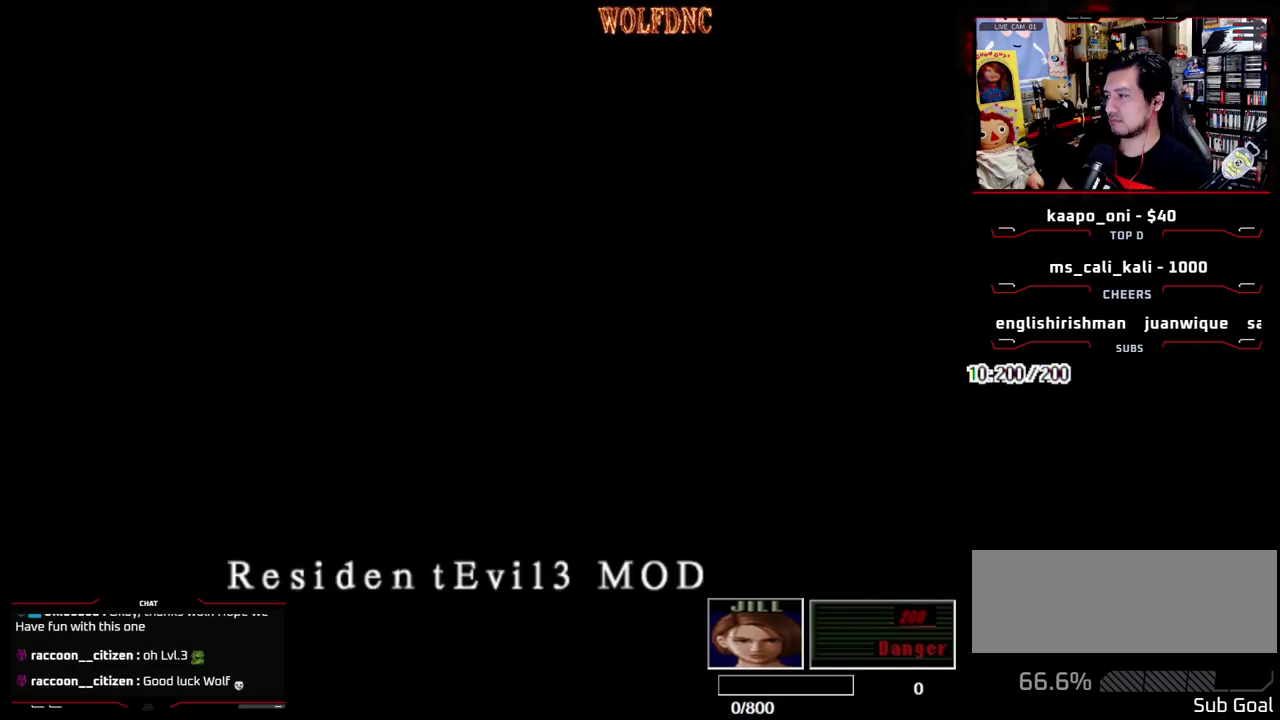
{"buttons": ["SELECT"], "events": [[100, "SELECT", "down"], [183, "SELECT", "up"], [283, "SELECT", "down"], [333, "SELECT", "up"], [467, "SELECT", "down"]]}
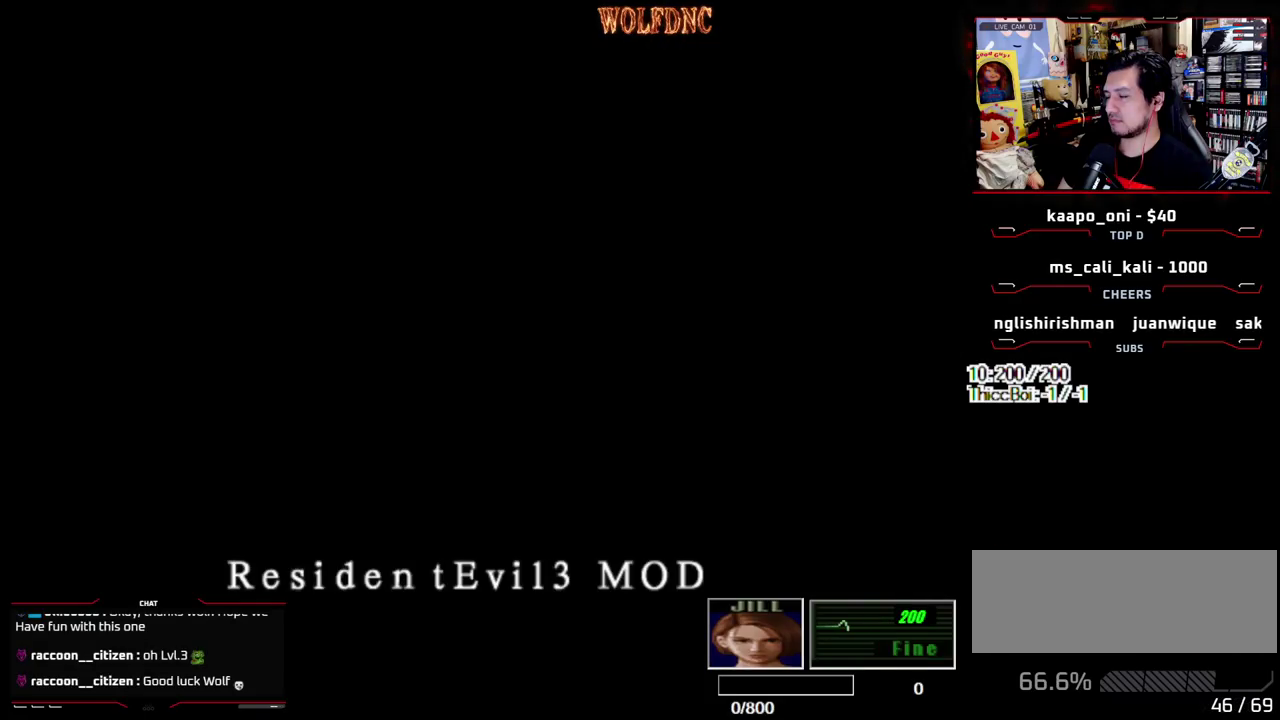
{"buttons": [], "events": [[17, "SELECT", "up"], [167, "SELECT", "down"], [250, "SELECT", "up"]]}